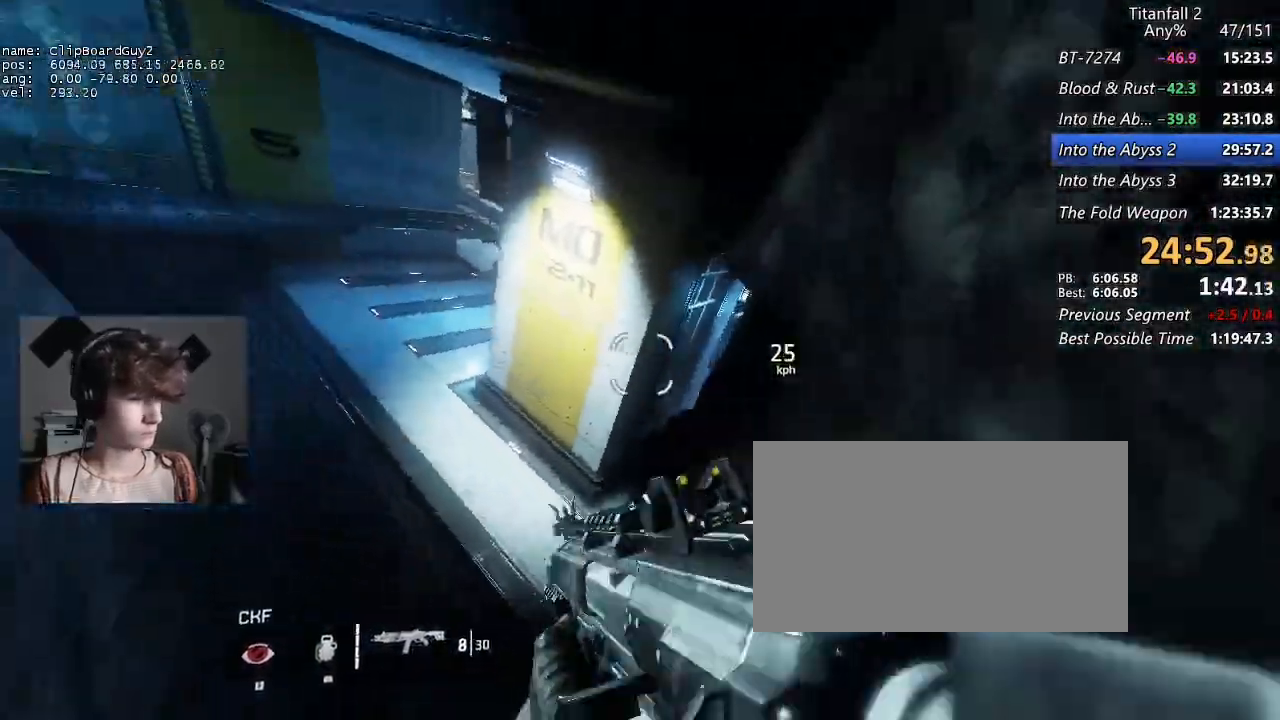
Gameplay with keyboard and mouse; each line is a JSON object with the keys and mouse buttons held at the frame after it. "events" lists presses ("down") and releases ("up") of "1", "2", "3", "4", "5", "a", "alt", "b", "c", "ctrl", "d", "e", "f", "g", "q", "r", "s", "shift", "space", "t", "tab", "v", "w", "x", "z", "mouse_left", "mouse_middle", "mouse_right", "mouse_mb4", "mouse_mb5", "mouse_wheel_up" and "mouse_wheel_down" between this image and that frame as [ms after this image, input, new state], when the widget could be followed in between. "mouse_left", "mouse_middle", "mouse_right", "mouse_mb4", "mouse_mb5", "mouse_wheel_up", "mouse_wheel_down" = the "left", "middle", "right", "mb4", "mb5", "wheel_up", "wheel_down" buttons of the "mouse" list. No other keys are recorded. Not read: mouse_move.
{"keys": ["a", "shift"], "mouse": [], "events": [[233, "space", "down"], [333, "d", "up"], [333, "w", "up"], [383, "space", "up"]]}
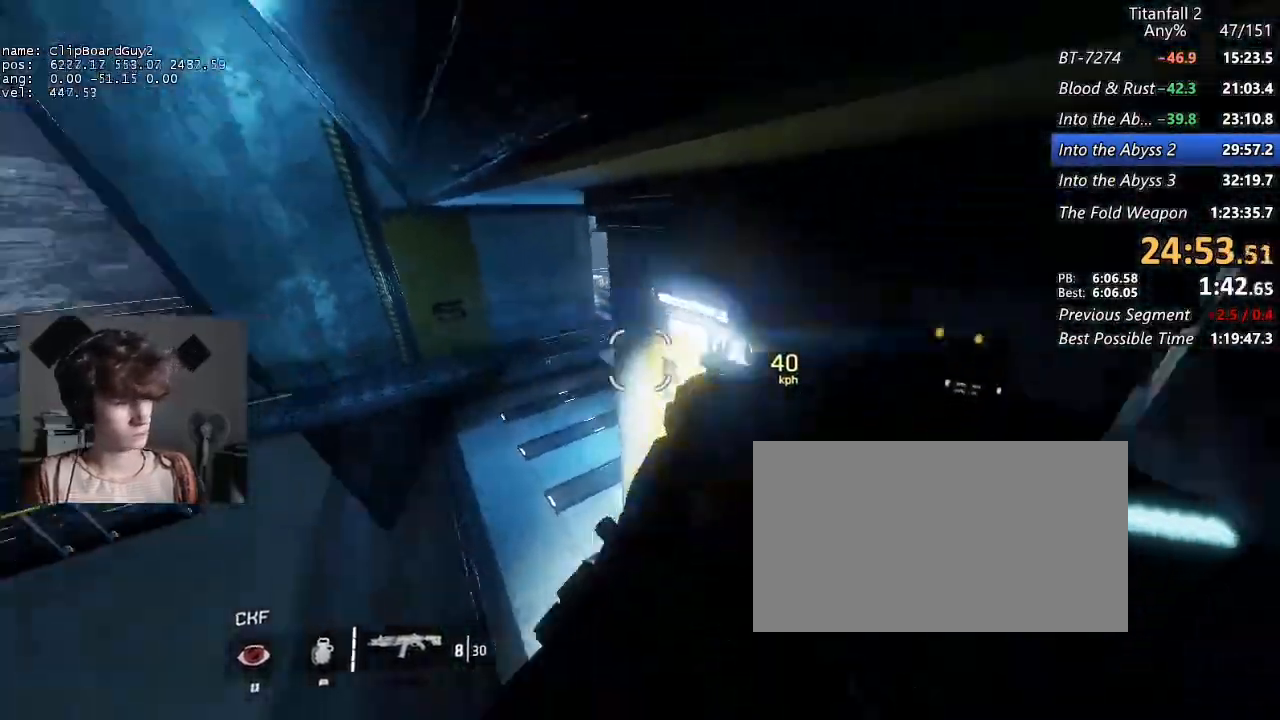
{"keys": ["d", "shift"], "mouse": ["mb5"], "events": [[250, "d", "down"], [300, "a", "up"], [300, "mouse_mb5", "down"]]}
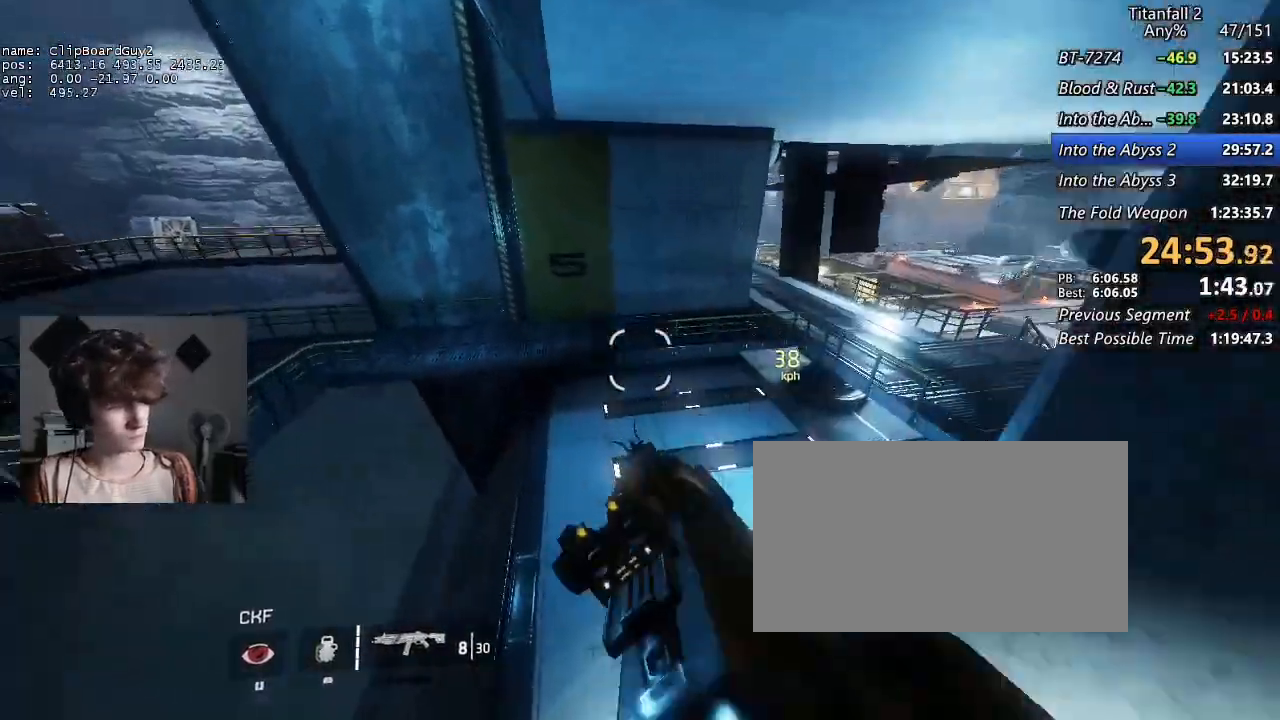
{"keys": ["d", "shift"], "mouse": ["mb5"], "events": [[217, "a", "down"], [267, "space", "down"], [317, "a", "up"], [367, "space", "up"]]}
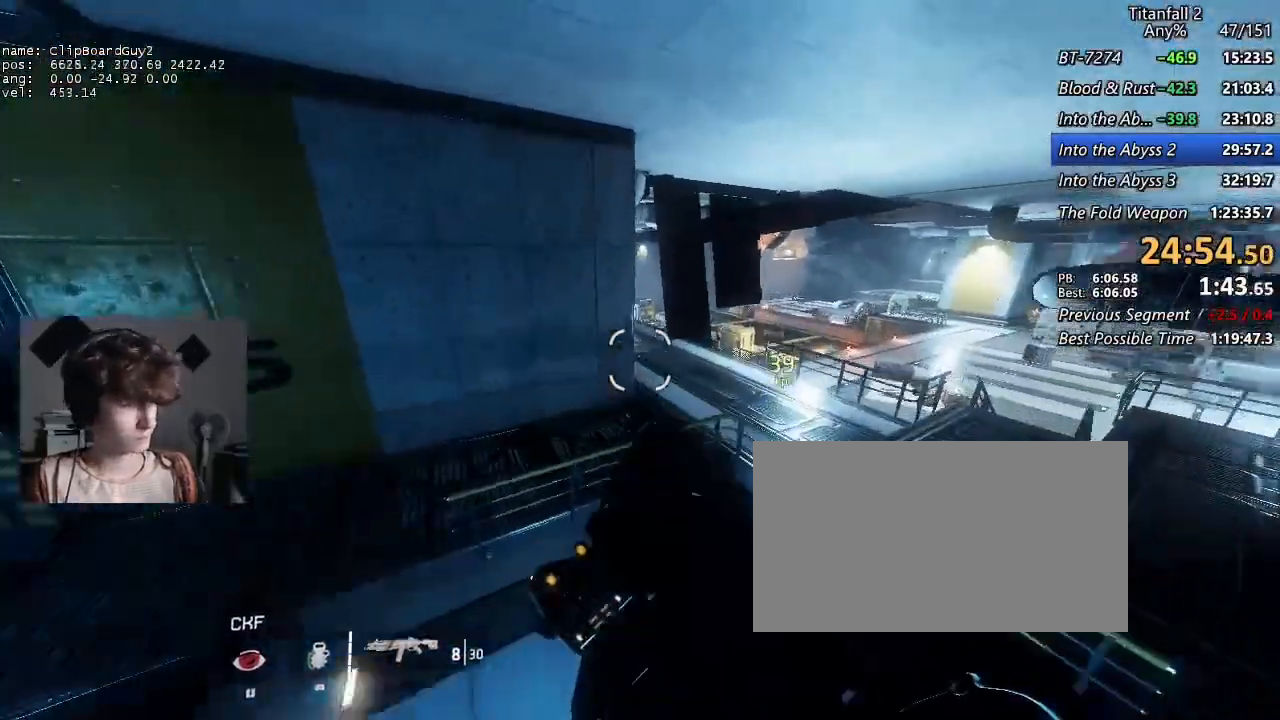
{"keys": ["a", "shift"], "mouse": [], "events": [[183, "mouse_mb5", "up"], [283, "a", "down"], [283, "d", "up"]]}
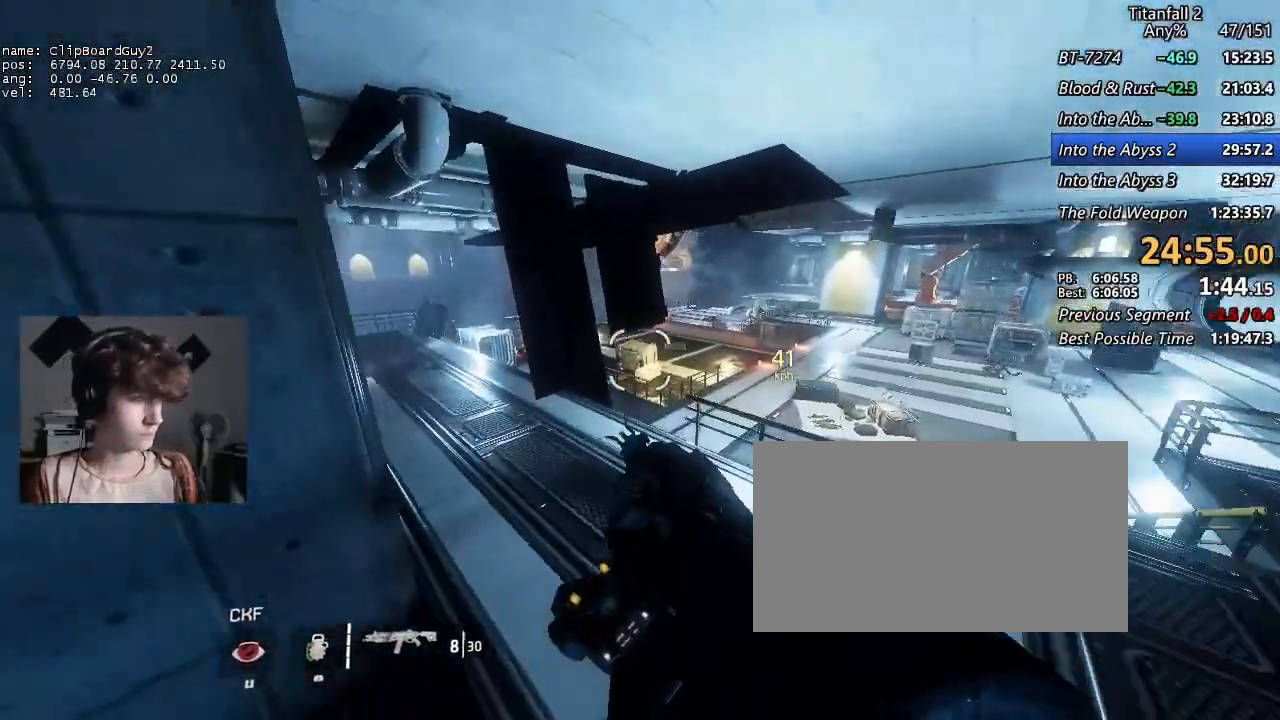
{"keys": ["d", "shift", "space"], "mouse": [], "events": [[117, "a", "up"], [117, "d", "down"], [400, "space", "down"]]}
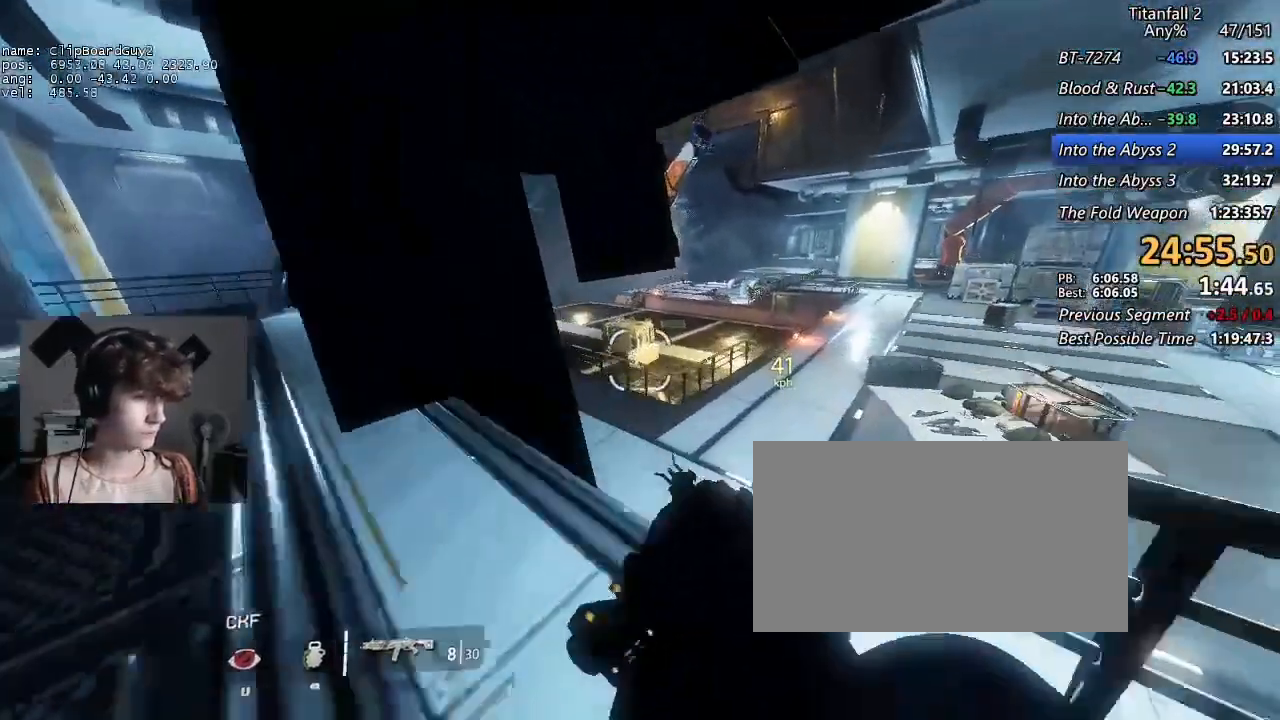
{"keys": ["d", "shift"], "mouse": [], "events": [[33, "space", "up"]]}
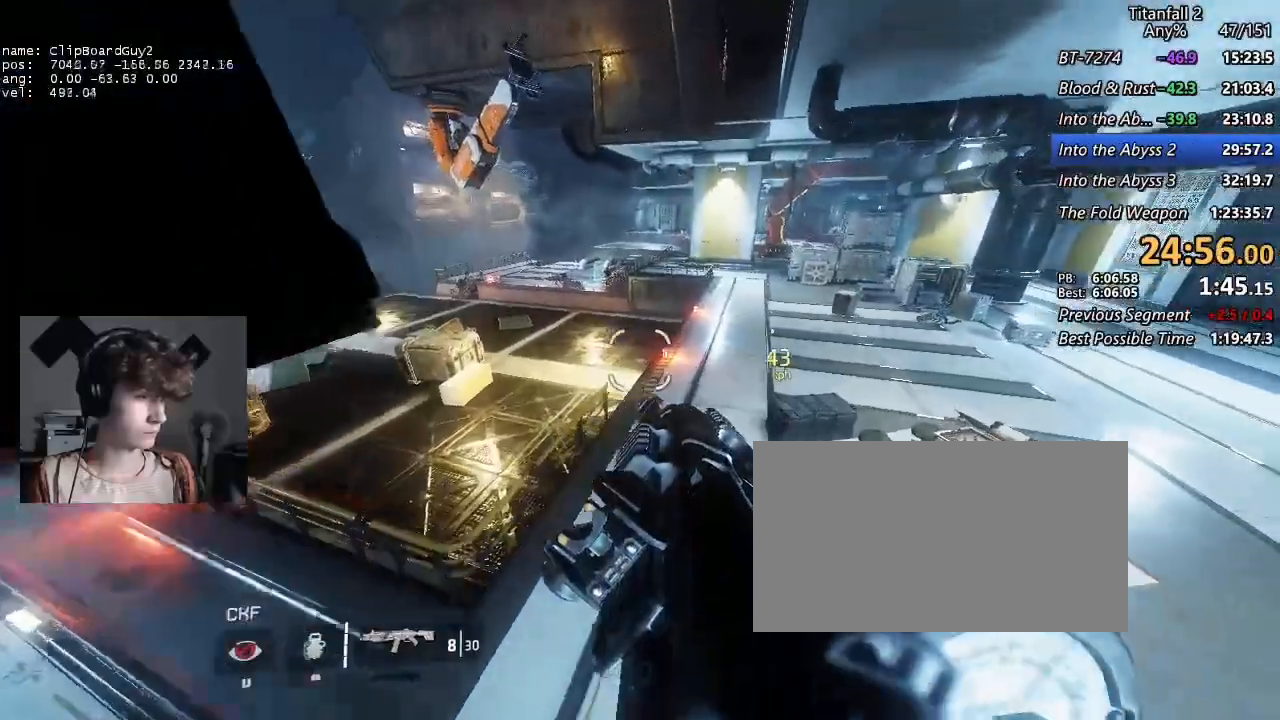
{"keys": ["a", "shift"], "mouse": [], "events": [[383, "a", "down"], [383, "space", "down"], [417, "d", "up"], [467, "space", "up"]]}
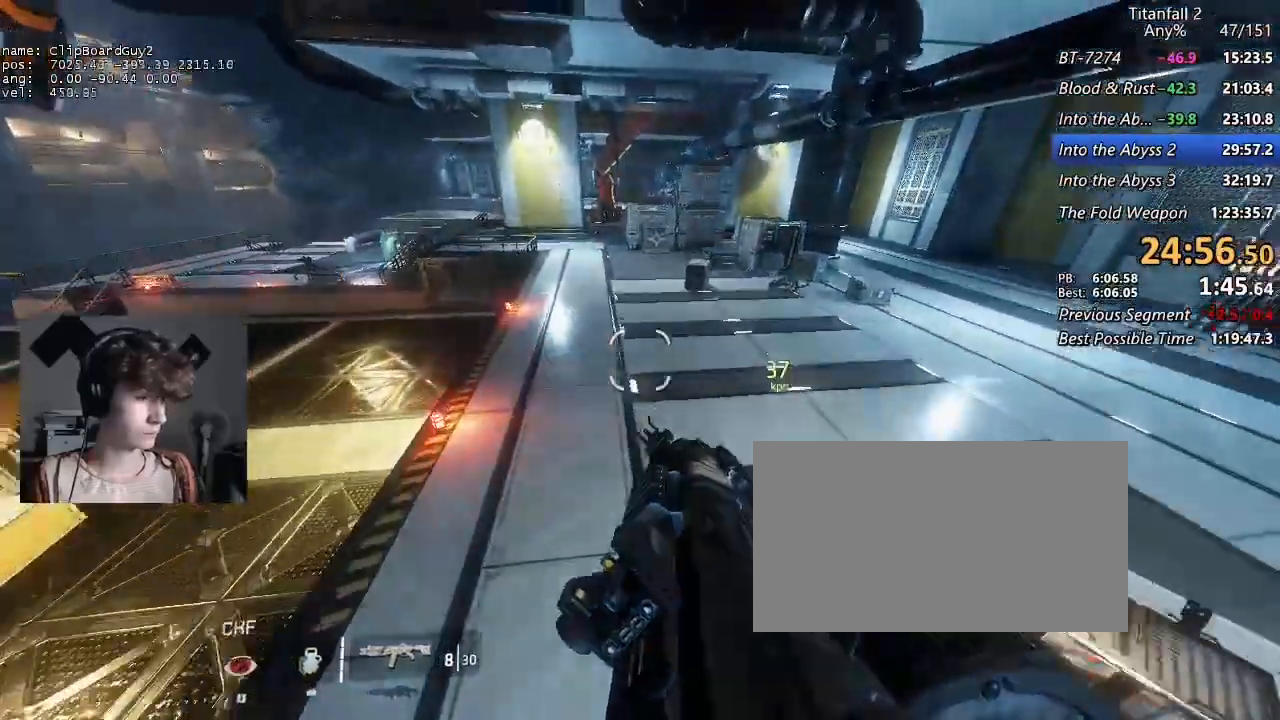
{"keys": ["a", "shift"], "mouse": [], "events": []}
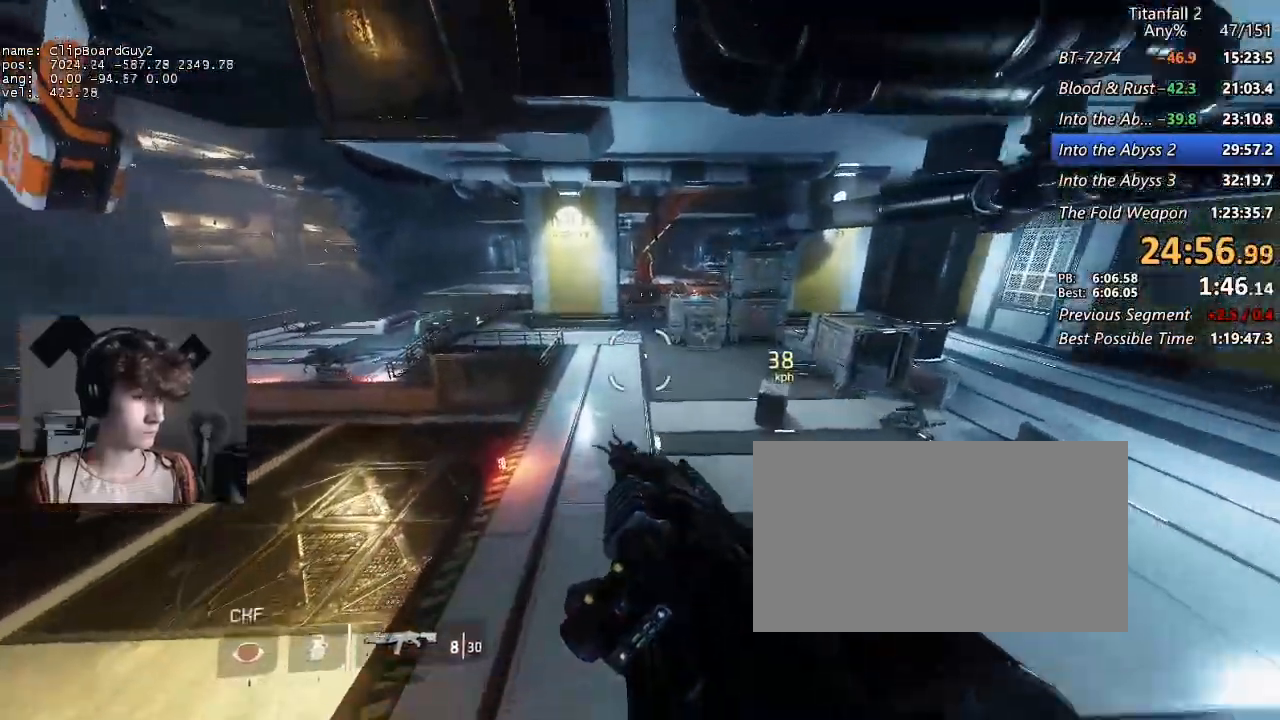
{"keys": ["a", "shift"], "mouse": [], "events": []}
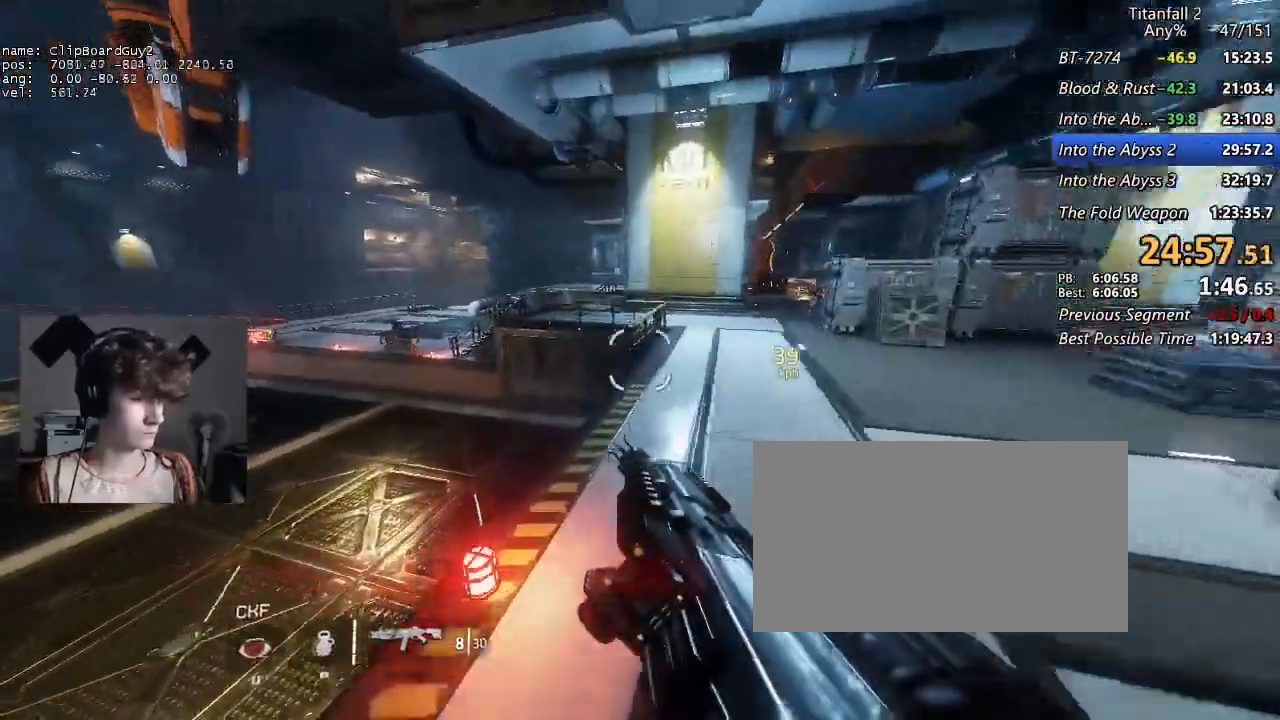
{"keys": ["a", "shift"], "mouse": [], "events": [[233, "space", "down"], [333, "space", "up"]]}
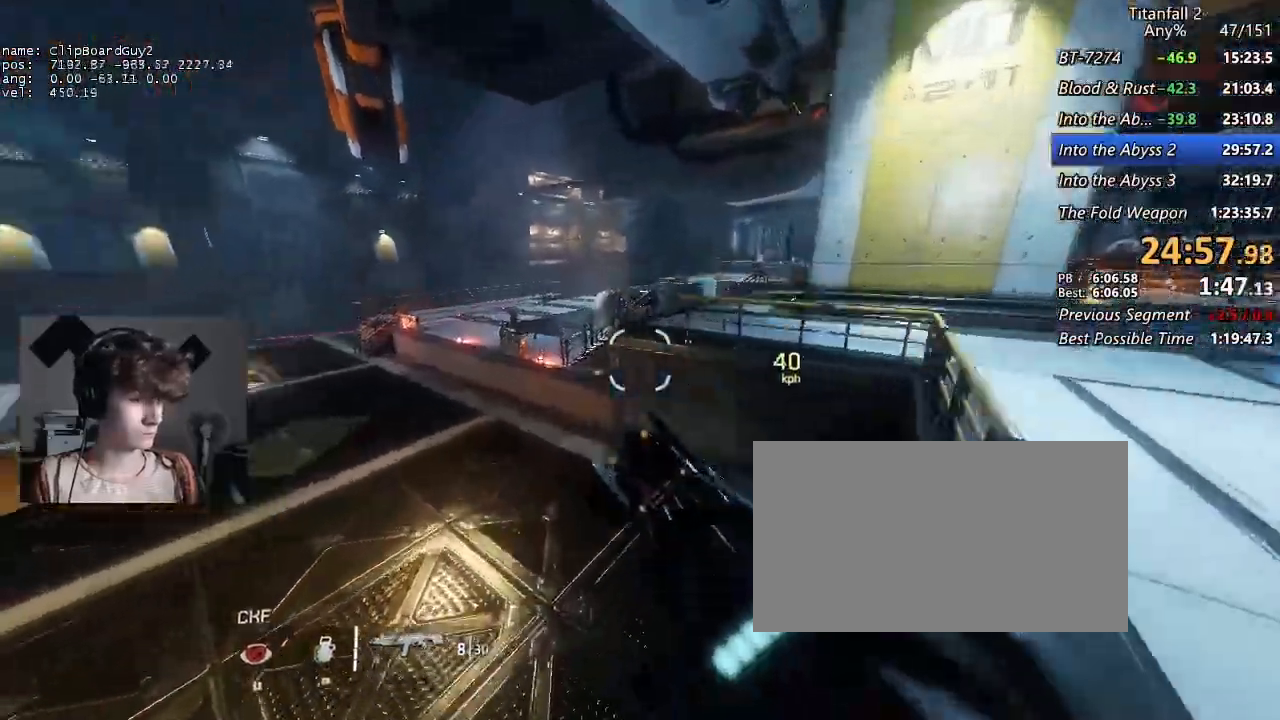
{"keys": ["d", "shift"], "mouse": [], "events": [[167, "d", "down"], [200, "space", "down"], [300, "a", "up"], [300, "space", "up"]]}
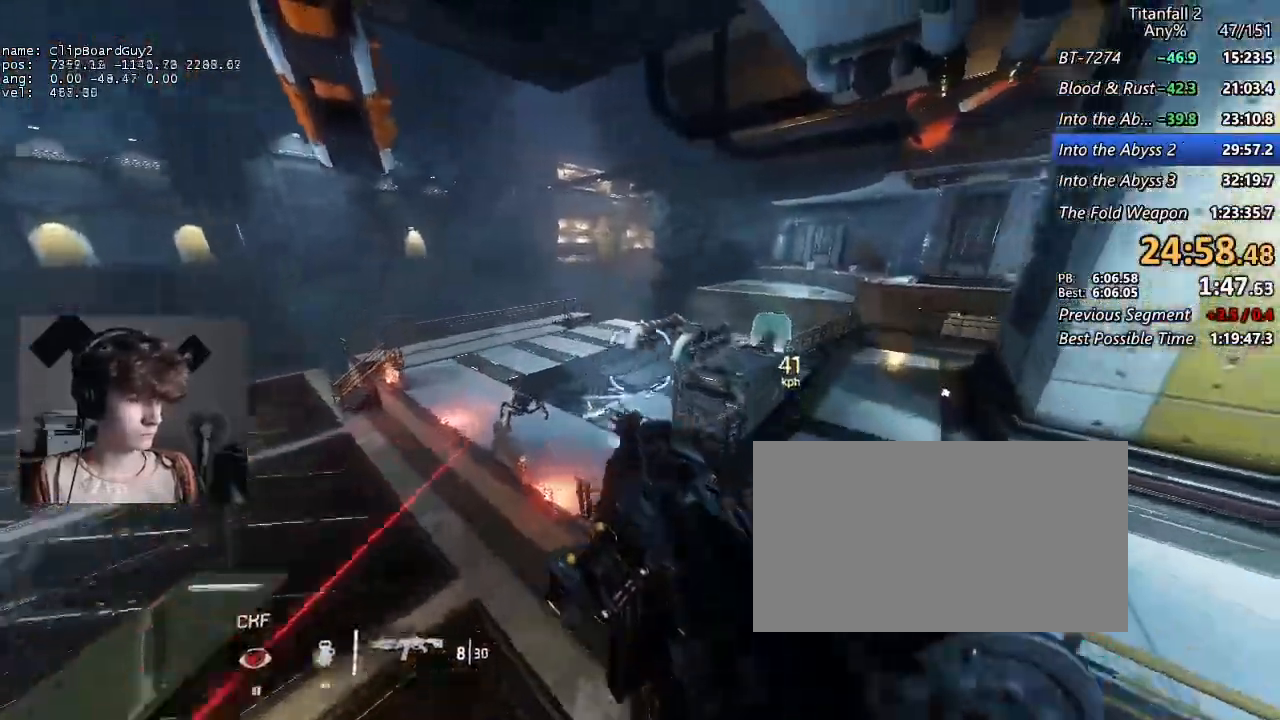
{"keys": ["a", "shift"], "mouse": [], "events": [[267, "a", "down"], [267, "d", "up"], [317, "mouse_left", "down"], [417, "mouse_left", "up"]]}
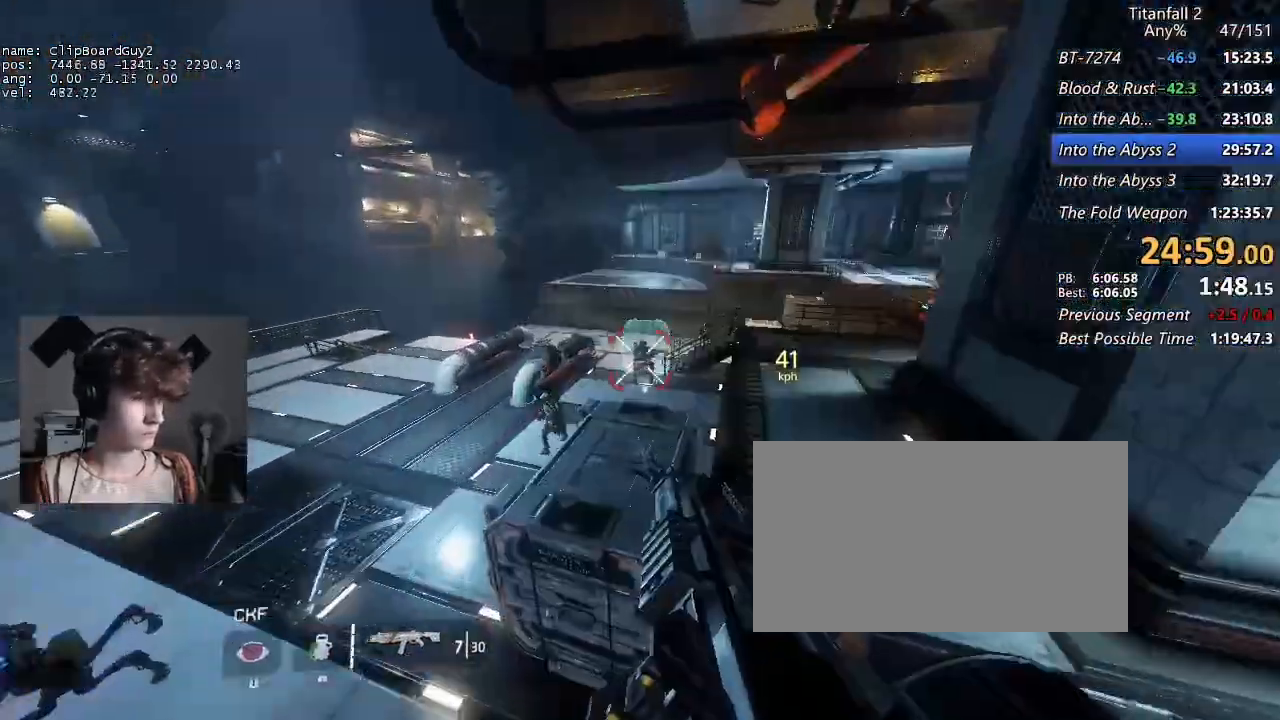
{"keys": ["a", "shift"], "mouse": ["left"], "events": [[100, "mouse_left", "down"], [233, "mouse_left", "up"], [417, "mouse_left", "down"]]}
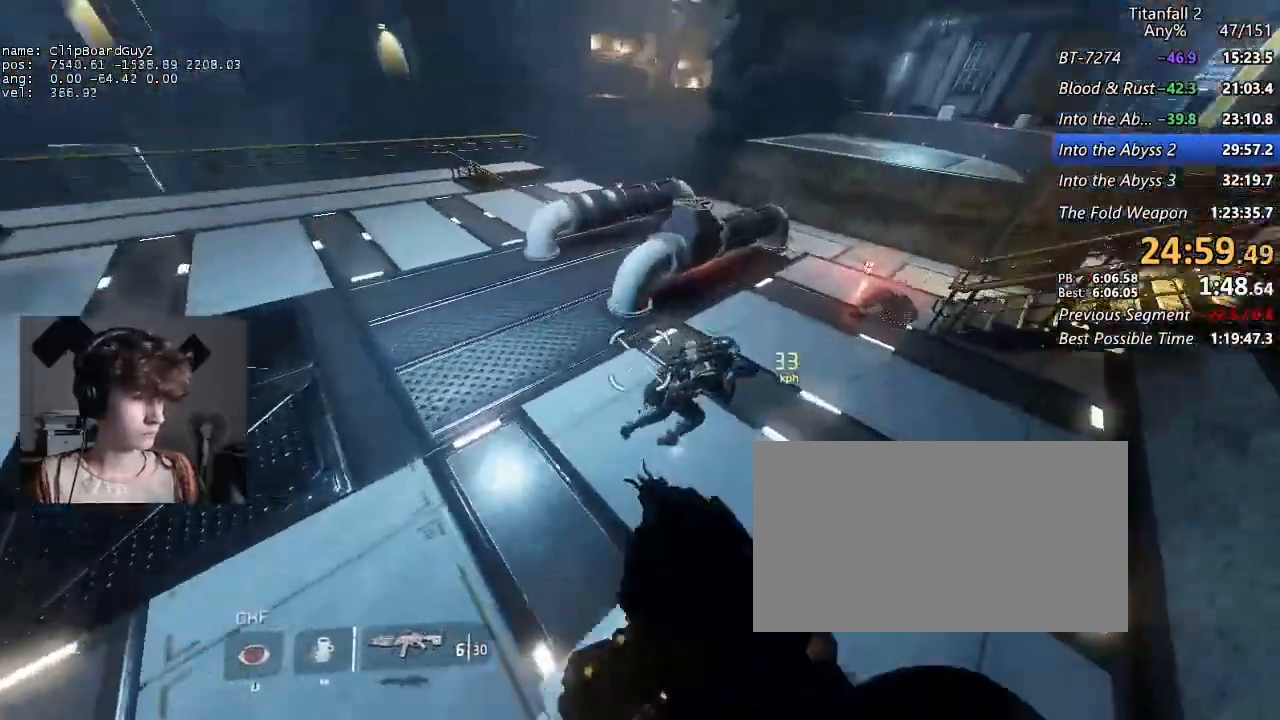
{"keys": ["d"], "mouse": [], "events": [[67, "mouse_left", "up"], [200, "mouse_left", "down"], [350, "mouse_left", "up"], [433, "a", "up"], [433, "shift", "up"], [483, "d", "down"]]}
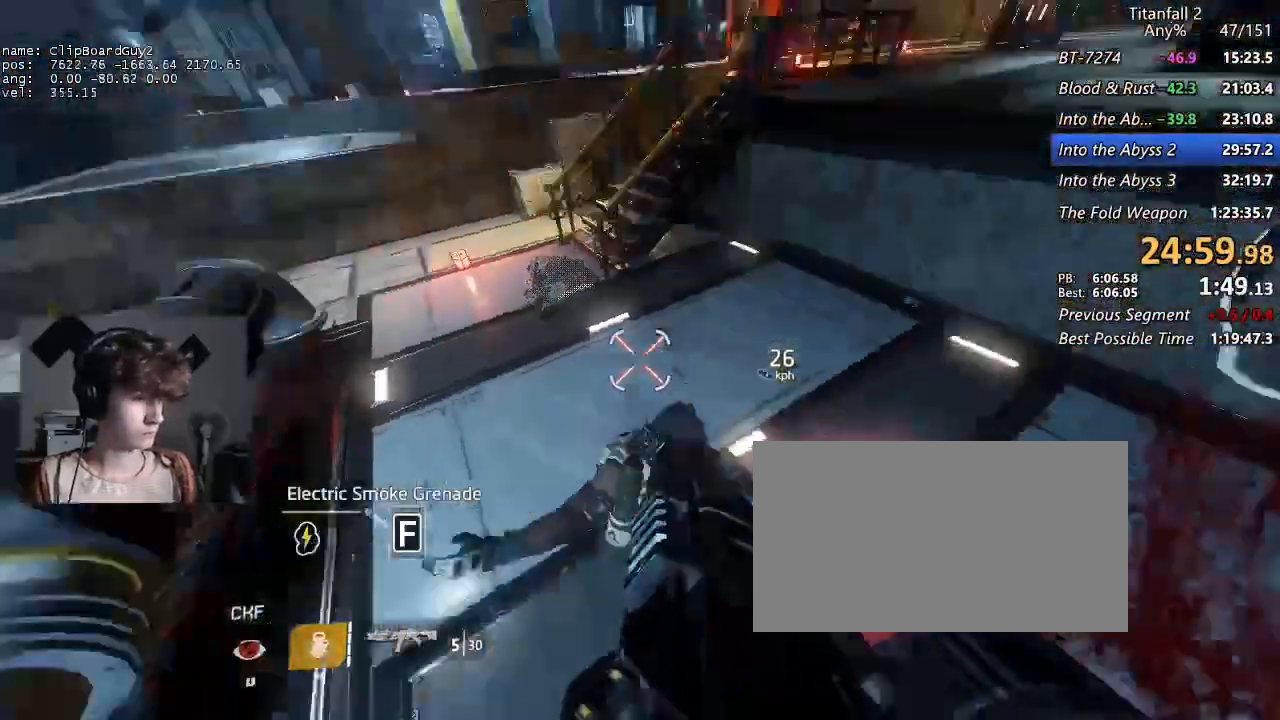
{"keys": ["shift", "w"], "mouse": [], "events": [[133, "w", "down"], [167, "shift", "down"], [217, "d", "up"]]}
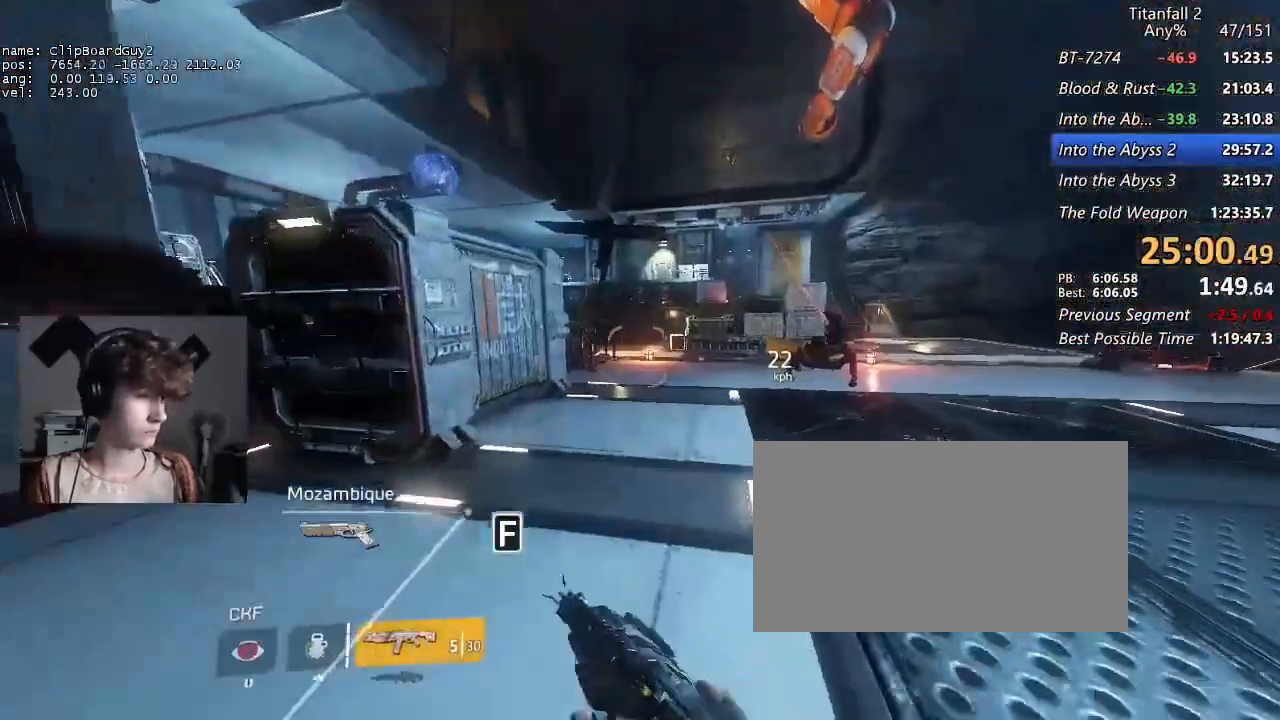
{"keys": ["shift", "w"], "mouse": [], "events": [[283, "r", "down"], [383, "r", "up"]]}
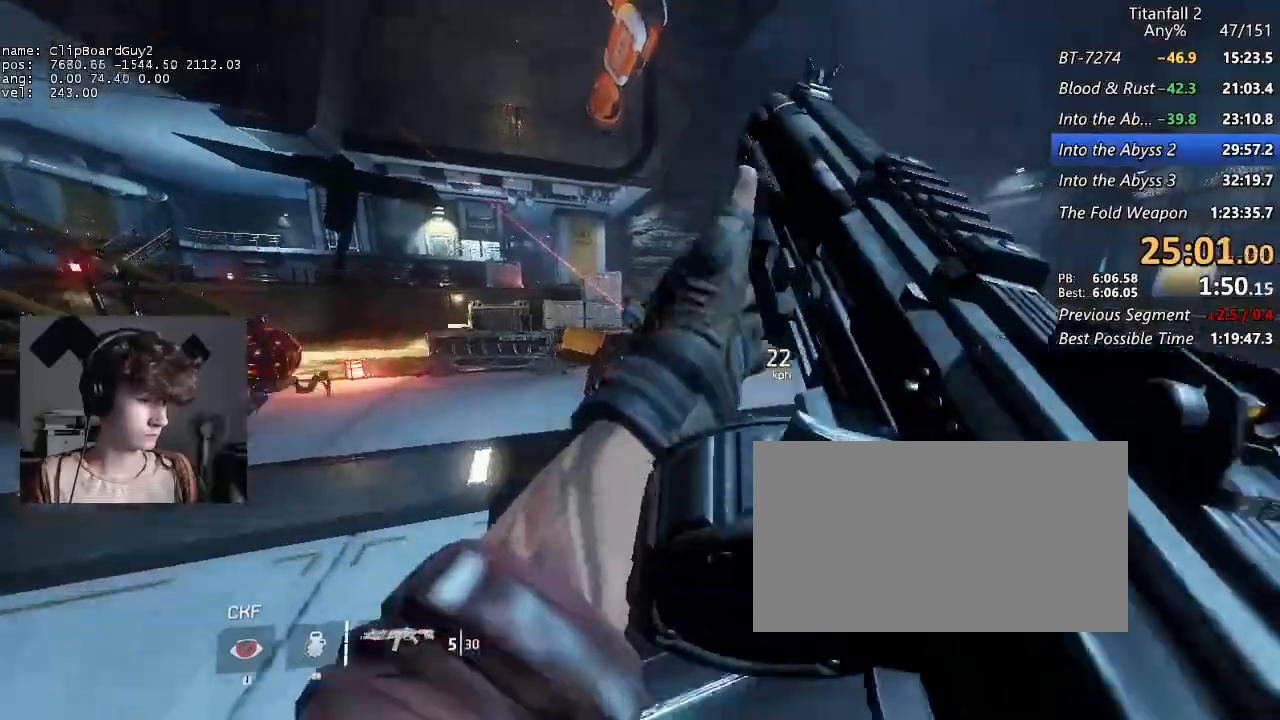
{"keys": ["shift", "w"], "mouse": [], "events": [[350, "v", "down"], [483, "v", "up"]]}
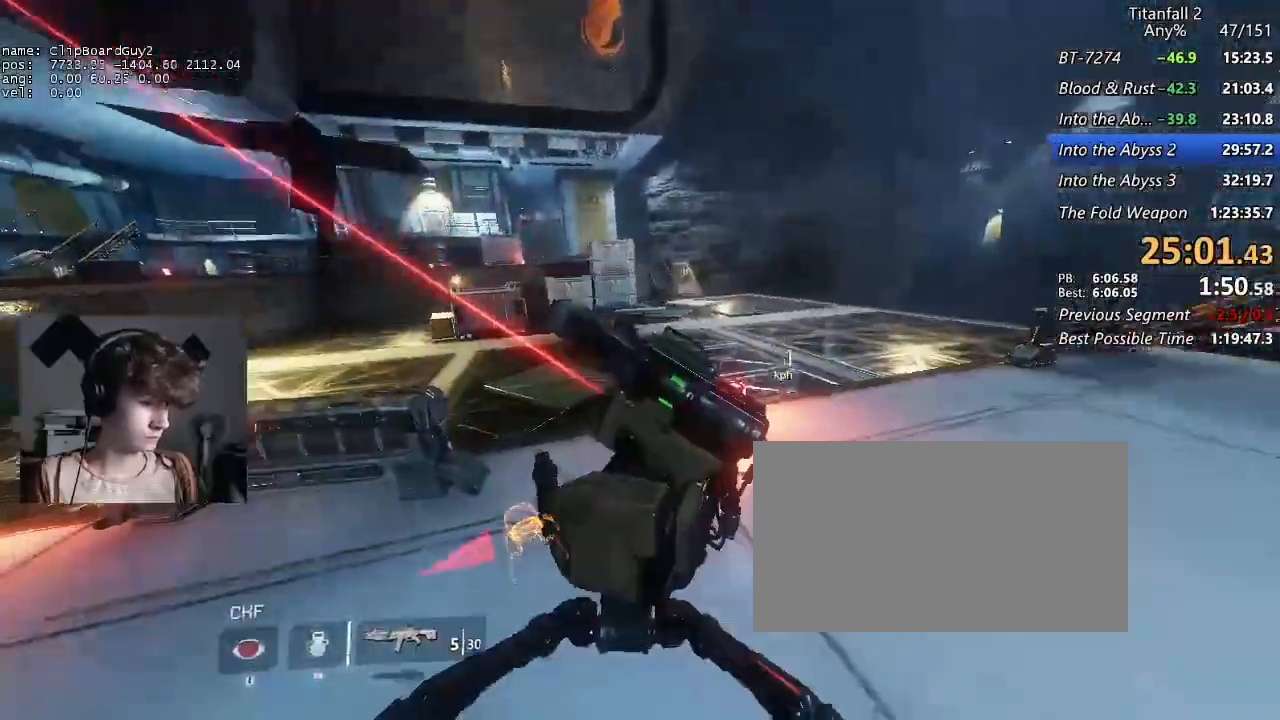
{"keys": ["shift", "w"], "mouse": [], "events": []}
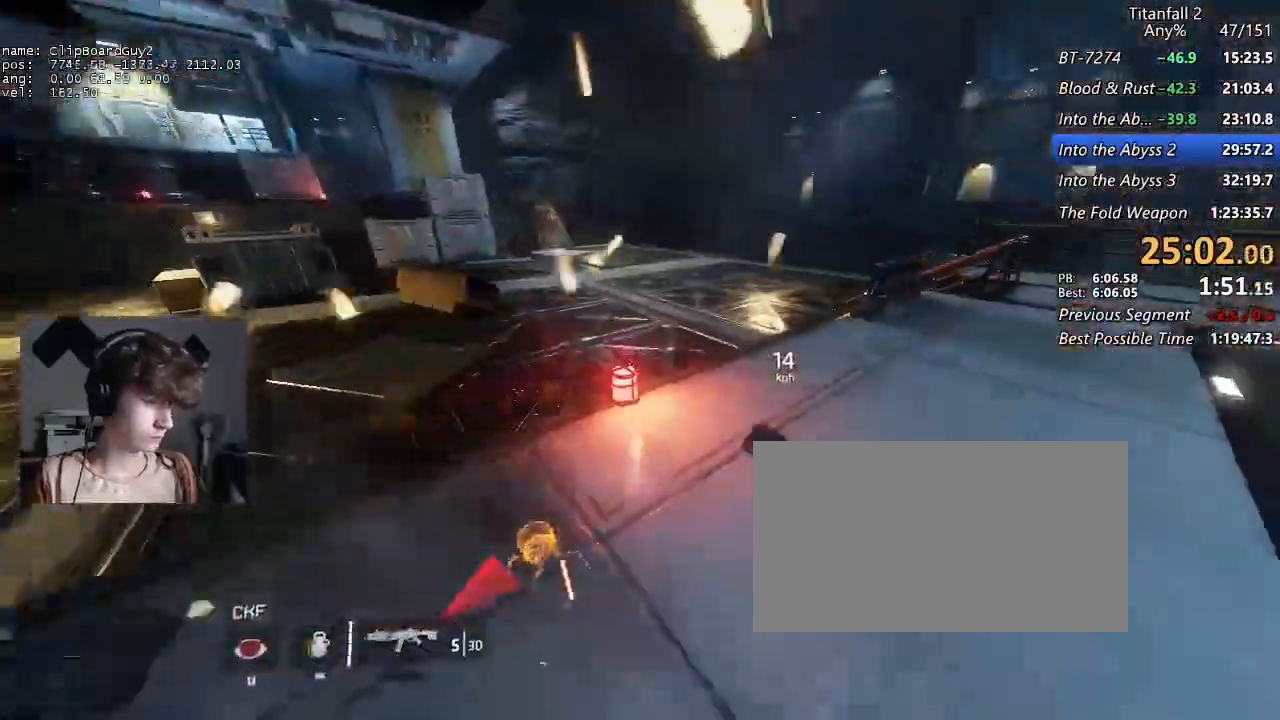
{"keys": ["shift", "w"], "mouse": ["mb5"], "events": [[467, "mouse_mb5", "down"]]}
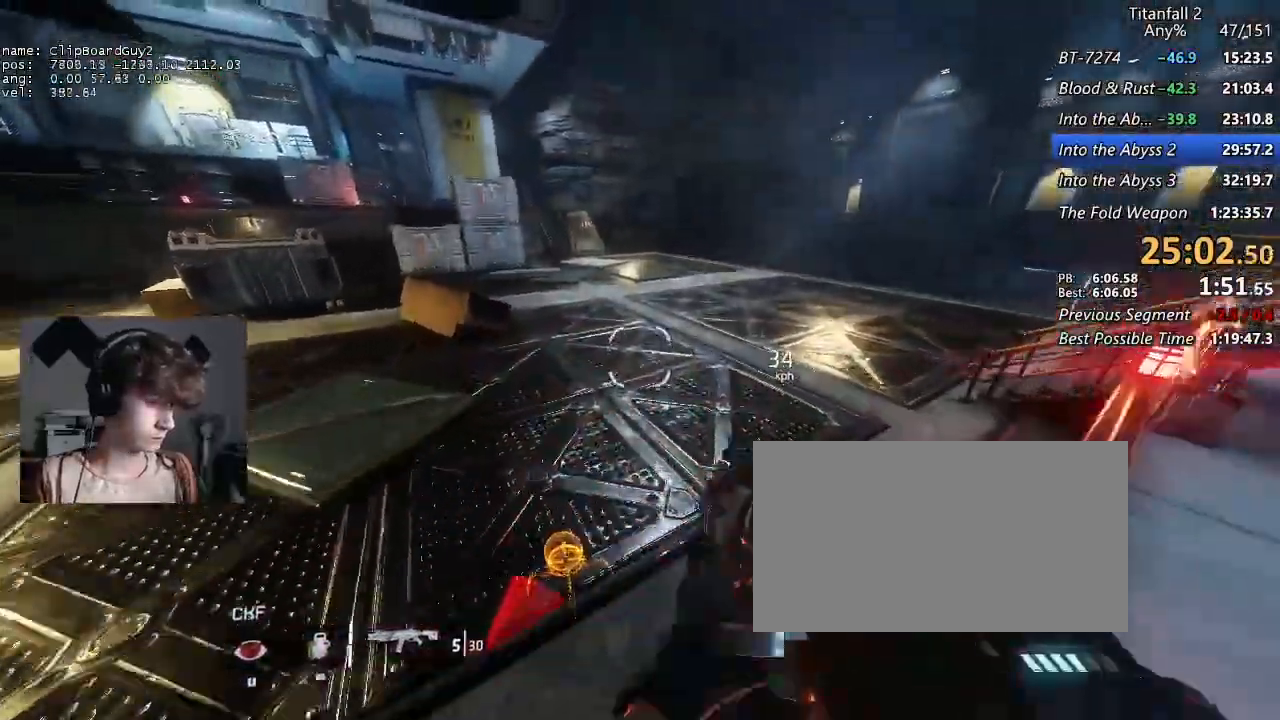
{"keys": ["a", "shift"], "mouse": [], "events": [[200, "a", "down"], [200, "mouse_mb5", "up"], [200, "w", "up"]]}
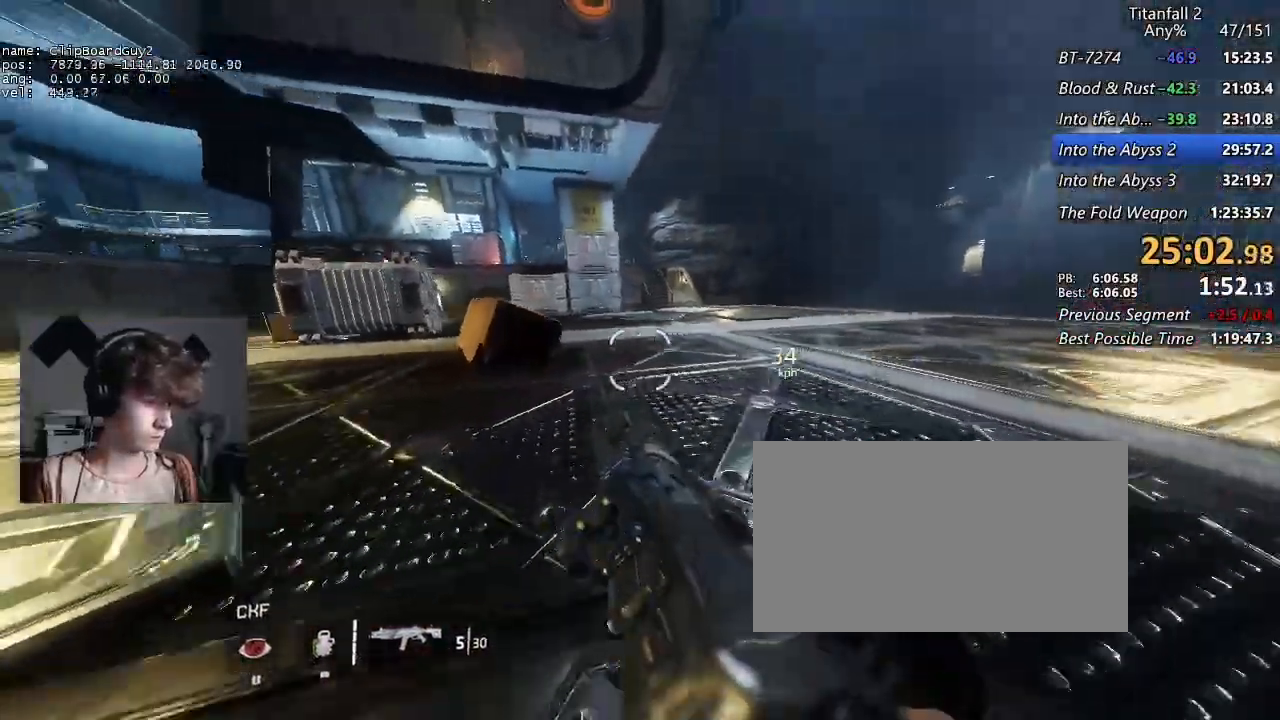
{"keys": ["a", "shift"], "mouse": [], "events": [[83, "space", "down"], [133, "w", "down"], [167, "space", "up"], [167, "w", "up"], [267, "w", "down"], [367, "w", "up"], [400, "w", "down"], [500, "w", "up"]]}
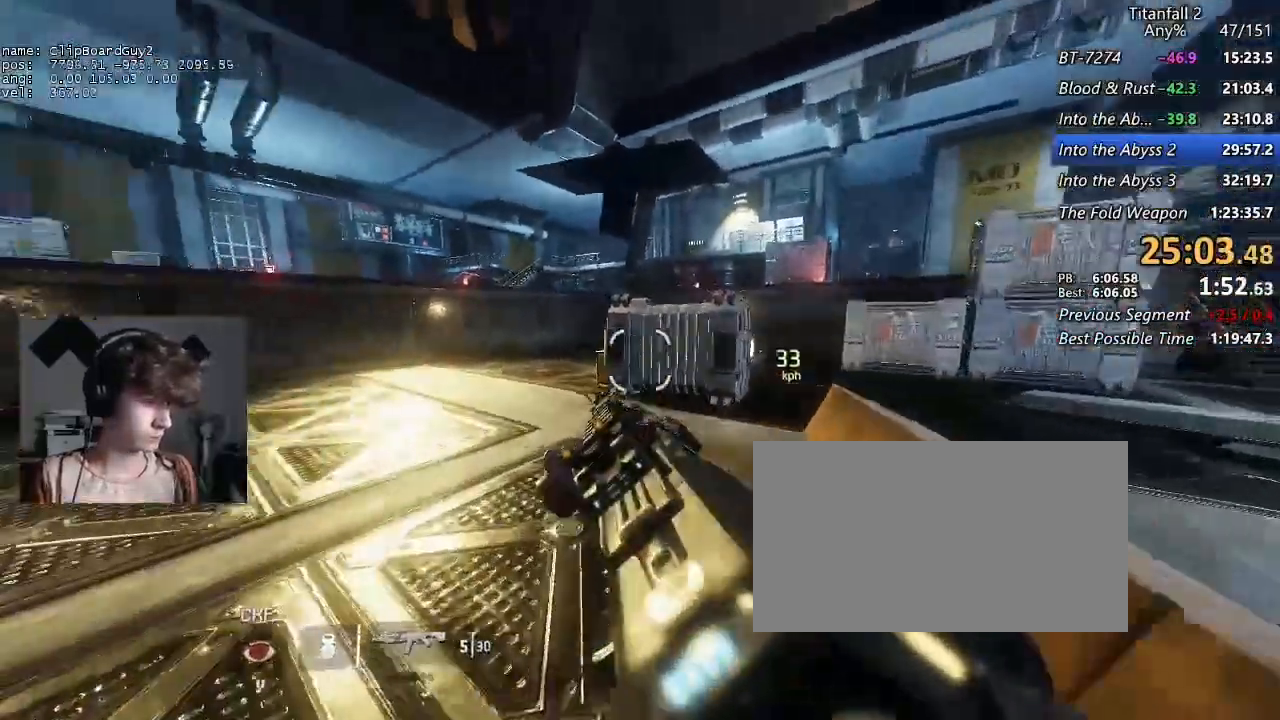
{"keys": ["a", "shift"], "mouse": [], "events": []}
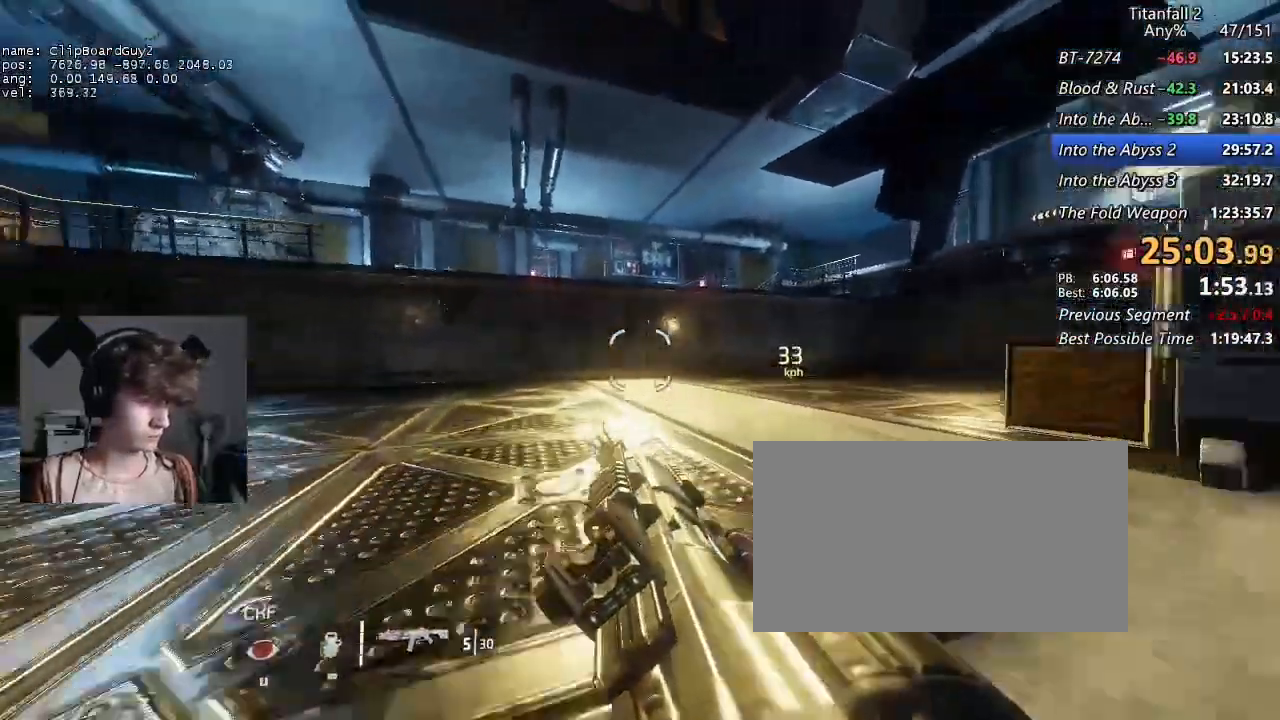
{"keys": ["a", "shift"], "mouse": [], "events": [[17, "space", "down"], [150, "space", "up"]]}
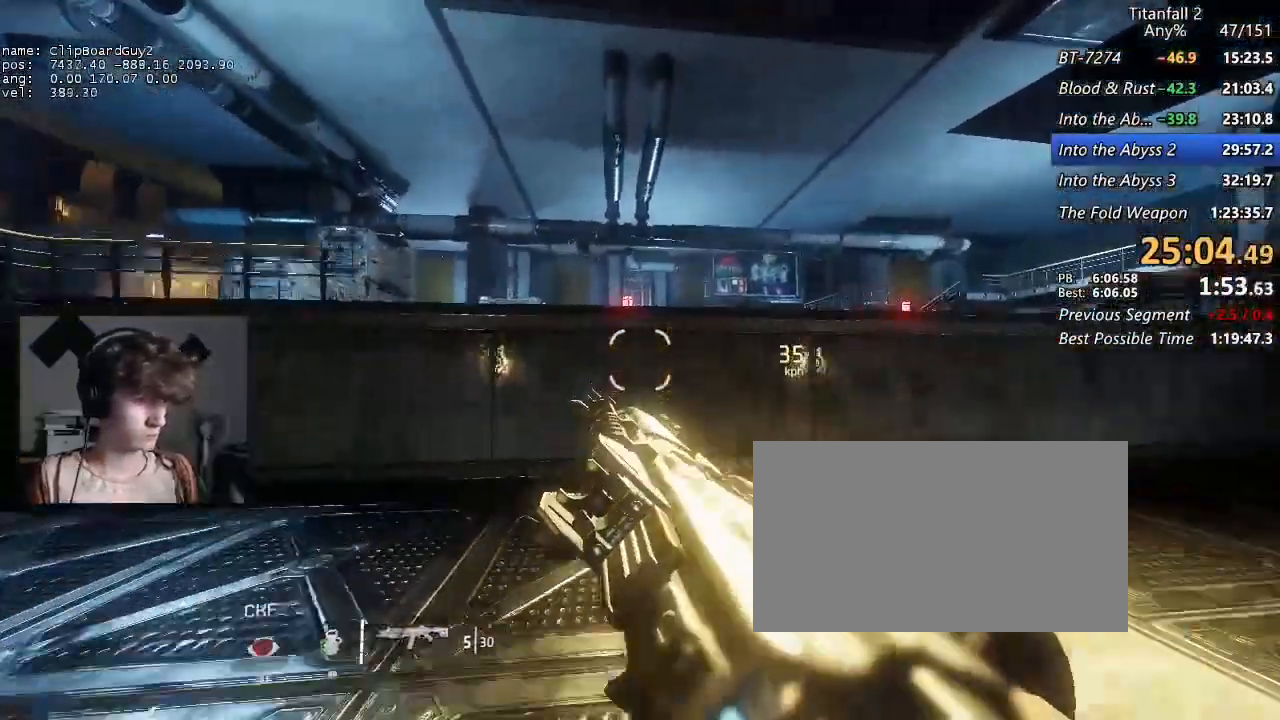
{"keys": ["a", "shift"], "mouse": [], "events": [[83, "d", "down"], [83, "space", "down"], [217, "d", "up"], [217, "space", "up"]]}
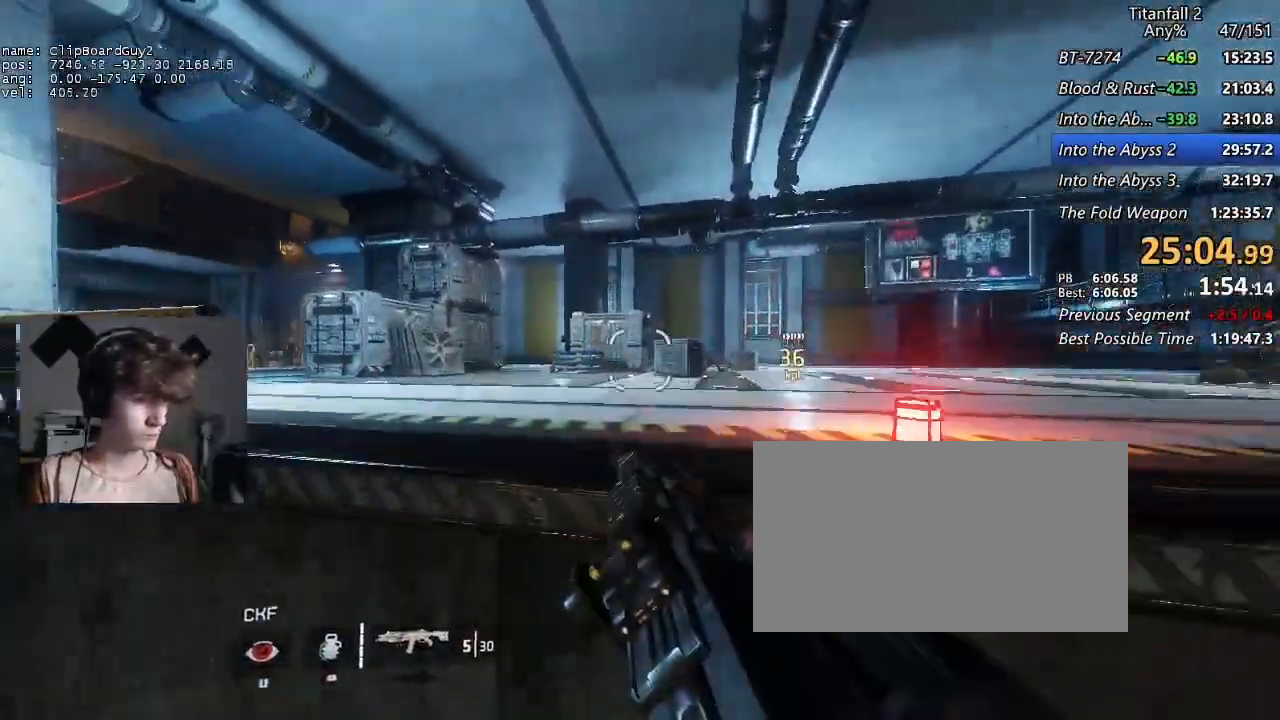
{"keys": ["a", "shift"], "mouse": [], "events": [[233, "space", "down"], [333, "space", "up"]]}
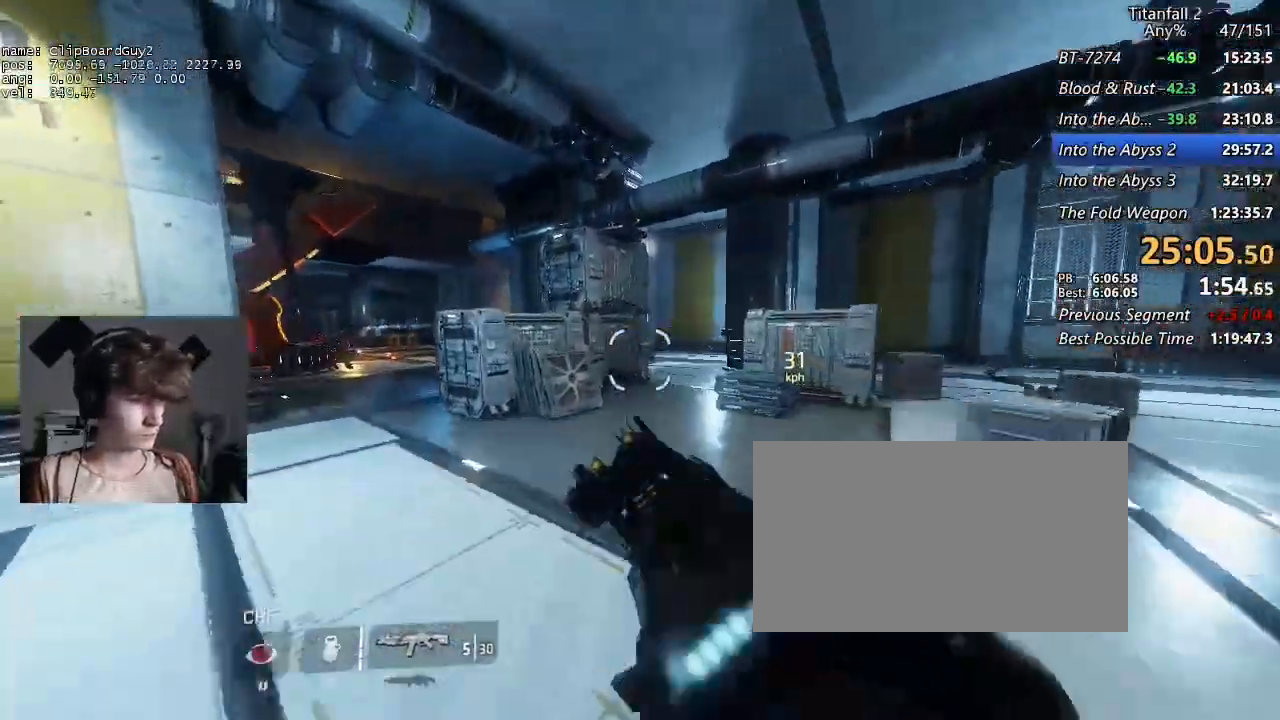
{"keys": ["a", "shift"], "mouse": [], "events": [[200, "d", "down"], [200, "space", "down"], [300, "d", "up"], [350, "space", "up"]]}
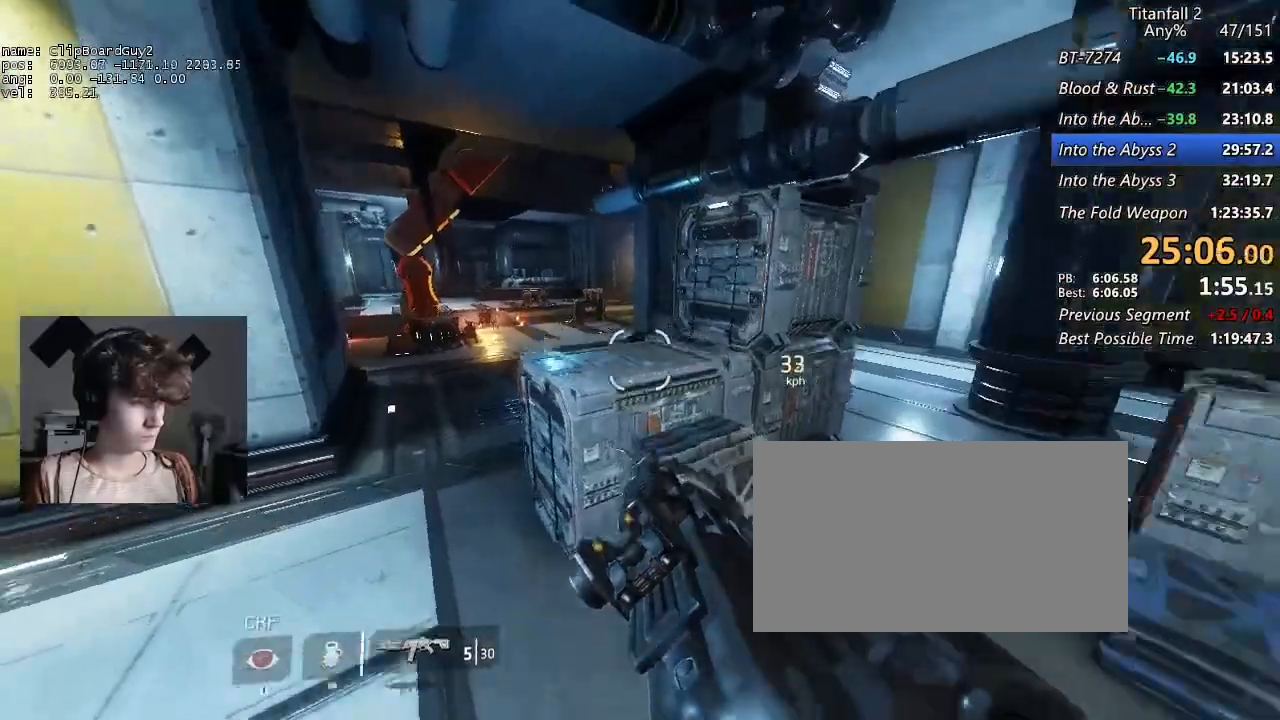
{"keys": ["d", "shift"], "mouse": [], "events": [[400, "a", "up"], [400, "d", "down"]]}
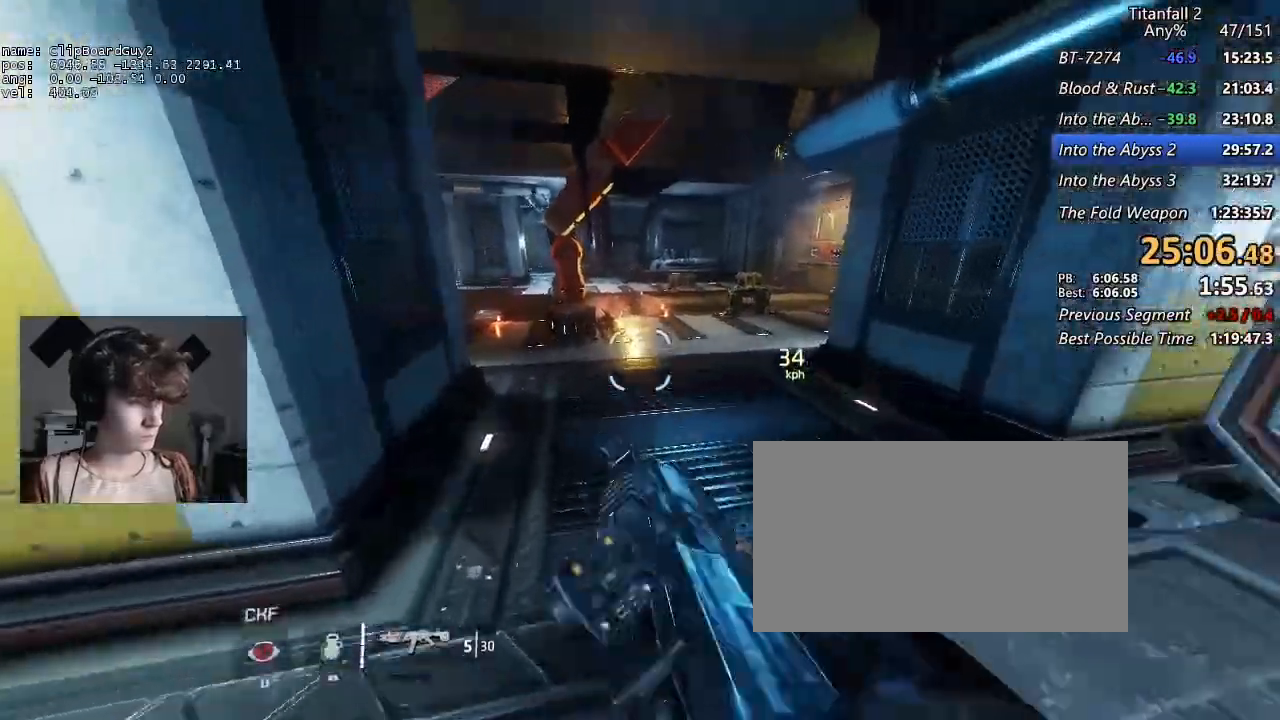
{"keys": ["a", "shift"], "mouse": [], "events": [[133, "a", "down"], [133, "space", "down"], [183, "d", "up"], [233, "space", "up"]]}
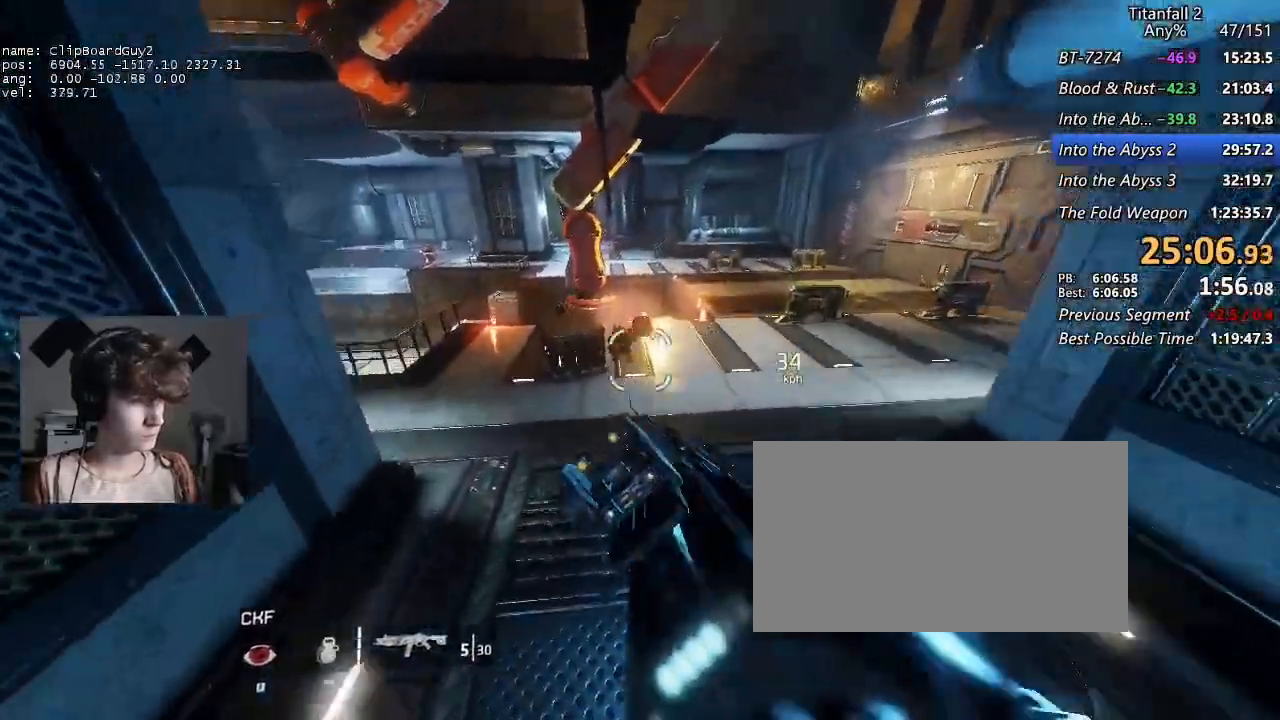
{"keys": ["d", "shift"], "mouse": [], "events": [[117, "mouse_left", "down"], [150, "a", "up"], [150, "d", "down"], [200, "mouse_left", "up"], [350, "a", "down"], [400, "space", "down"], [433, "a", "up"], [483, "space", "up"]]}